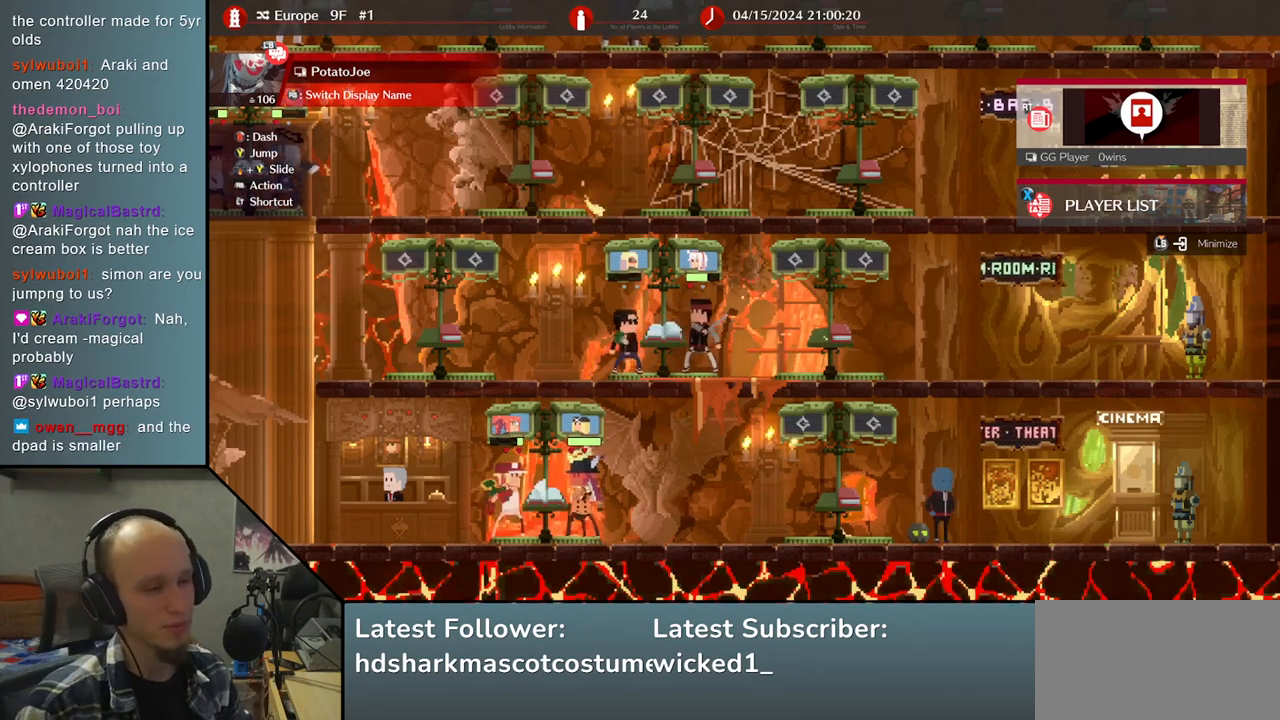
Gameplay with a controller (arcade stick); each line is a JSON object with the inputs held at the frame after it. "events" lists button and stick changes between this image and that frame as [ms after this image, input, new state], when the widget could be followed in between. Not read: L3 R3.
{"buttons": [], "left_stick": "center", "right_stick": "center", "events": [[183, "R1", "down"], [400, "R1", "up"]]}
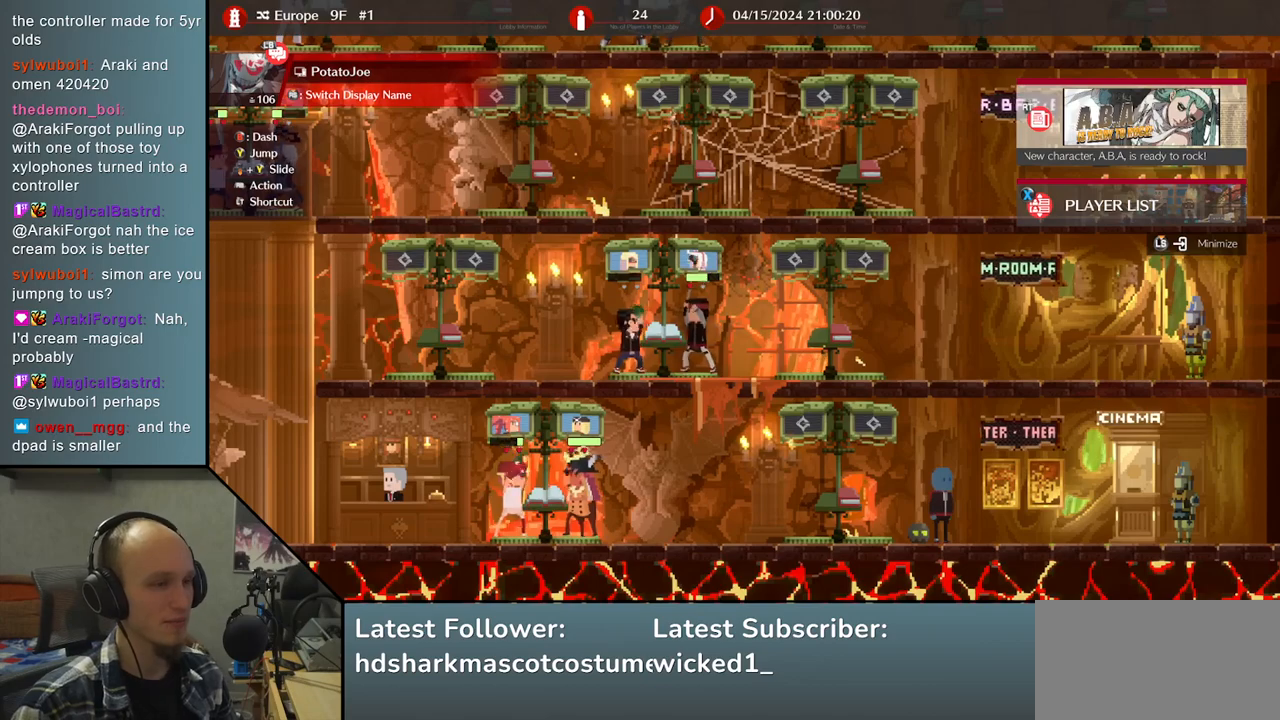
{"buttons": [], "left_stick": "center", "right_stick": "center", "events": [[183, "R1", "down"], [383, "R1", "up"]]}
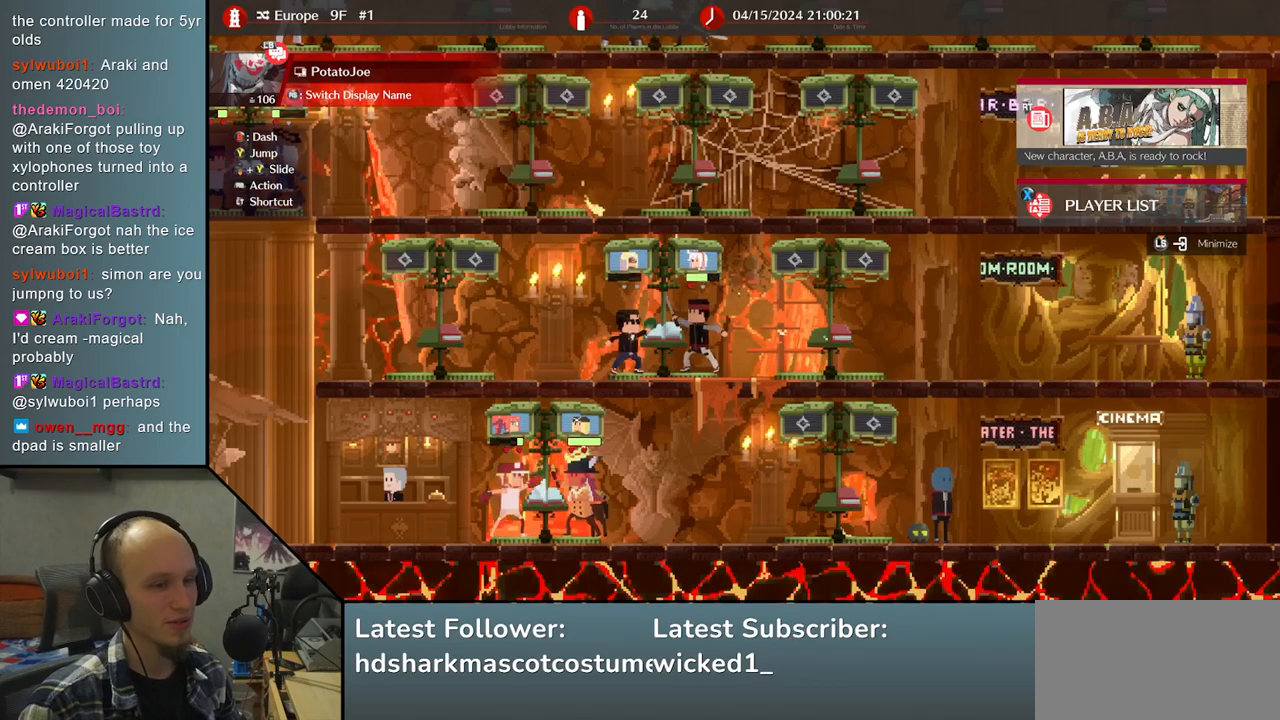
{"buttons": [], "left_stick": "center", "right_stick": "center", "events": [[50, "SELECT", "down"], [217, "SELECT", "up"]]}
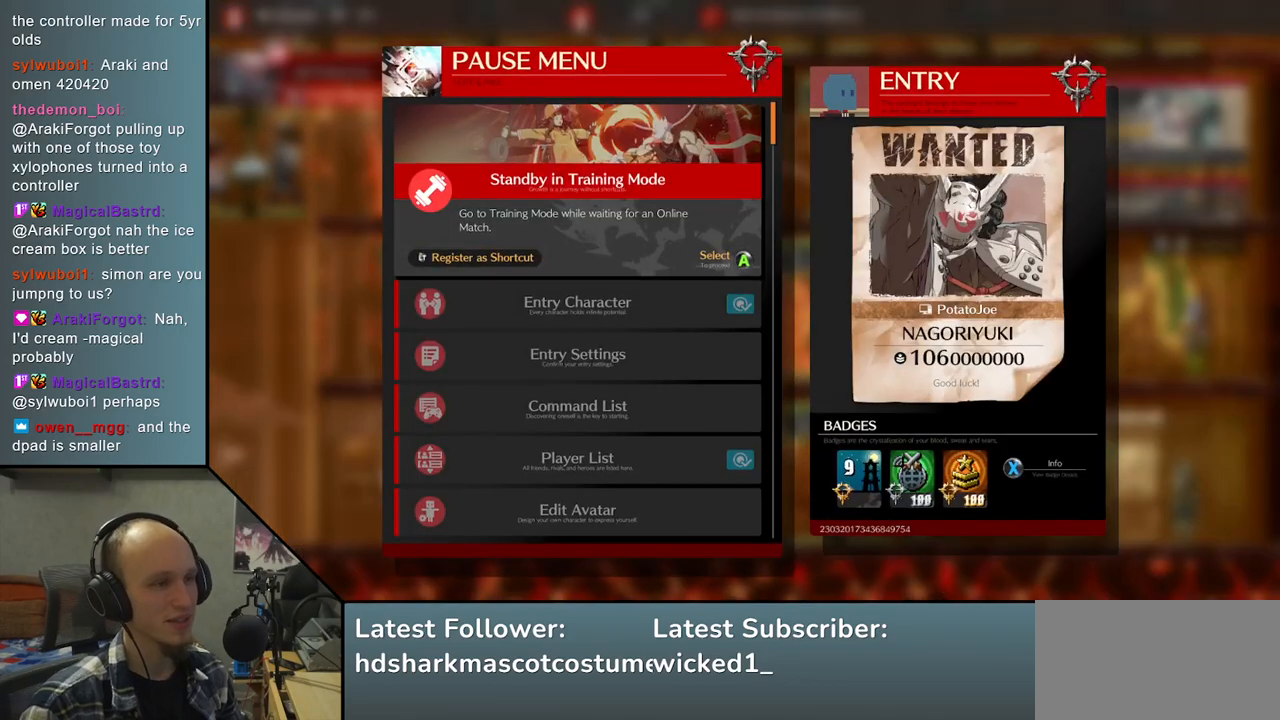
{"buttons": [], "left_stick": "center", "right_stick": "center", "events": [[250, "left_stick", "up"], [250, "right_stick", "up"], [383, "left_stick", "center"], [383, "right_stick", "center"]]}
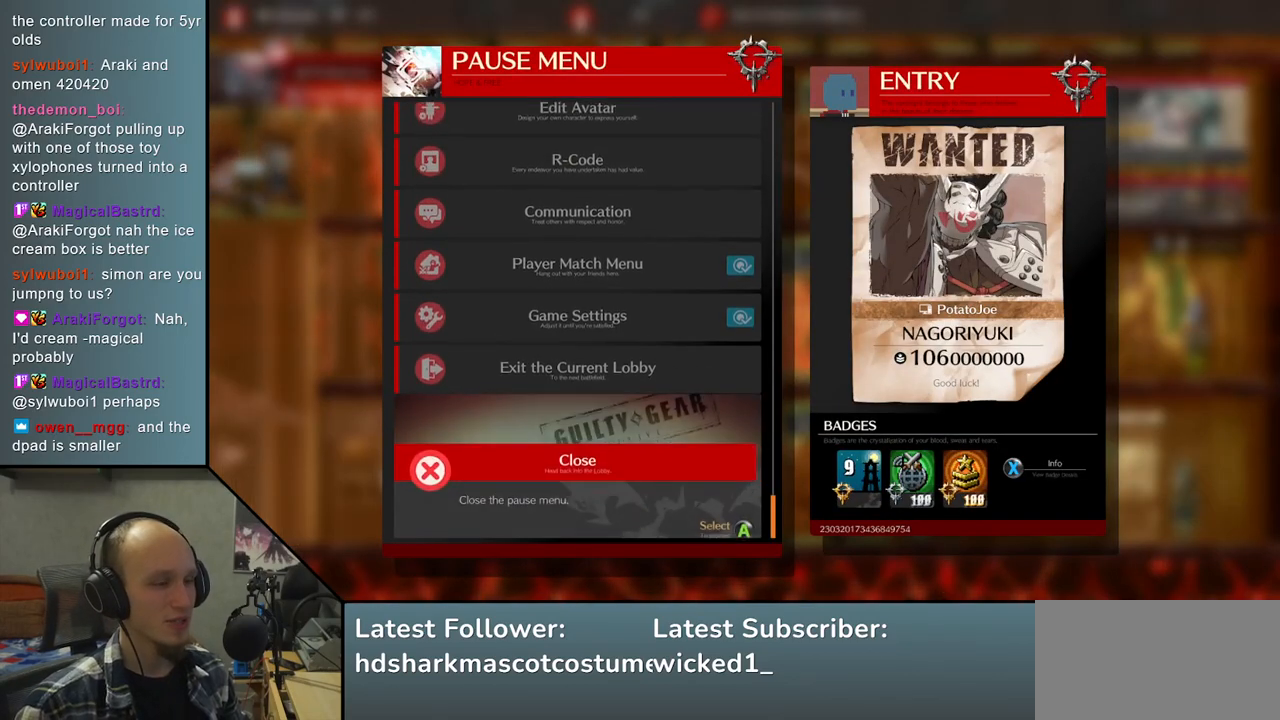
{"buttons": [], "left_stick": "center", "right_stick": "center", "events": [[117, "left_stick", "up"], [117, "right_stick", "up"], [250, "left_stick", "center"], [250, "right_stick", "center"]]}
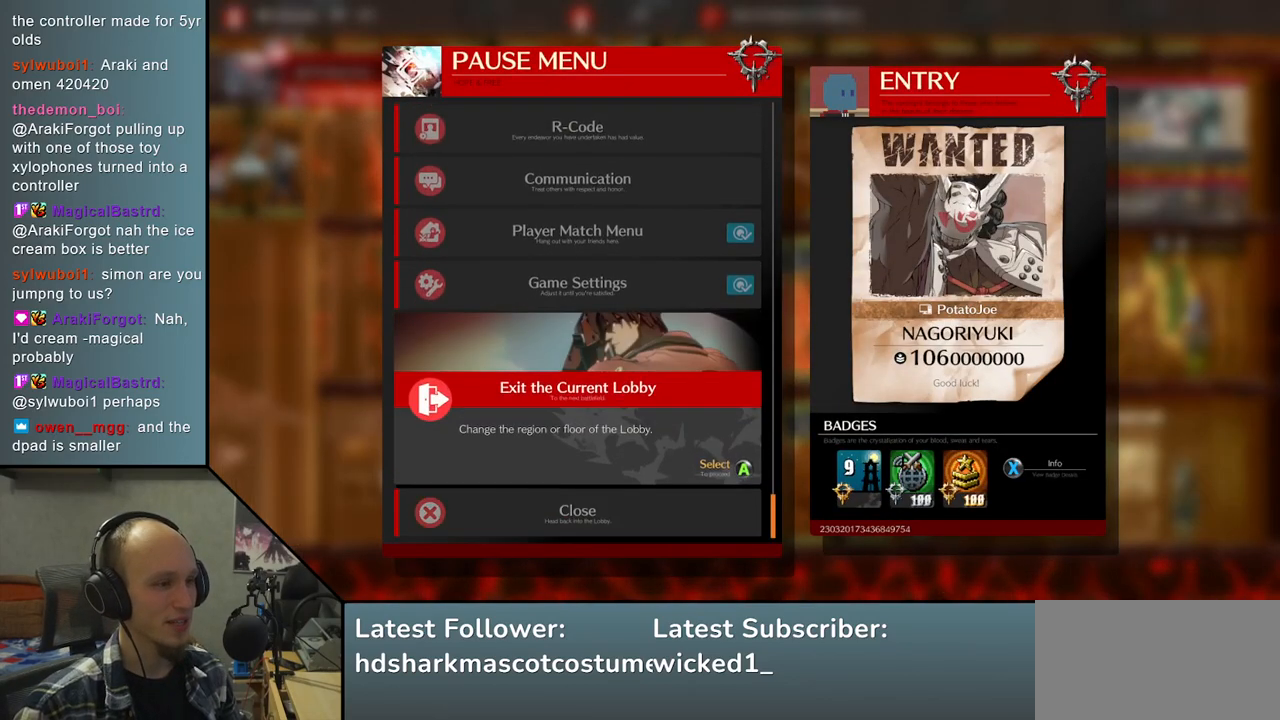
{"buttons": [], "left_stick": "center", "right_stick": "center", "events": [[17, "L1", "down"], [150, "L1", "up"]]}
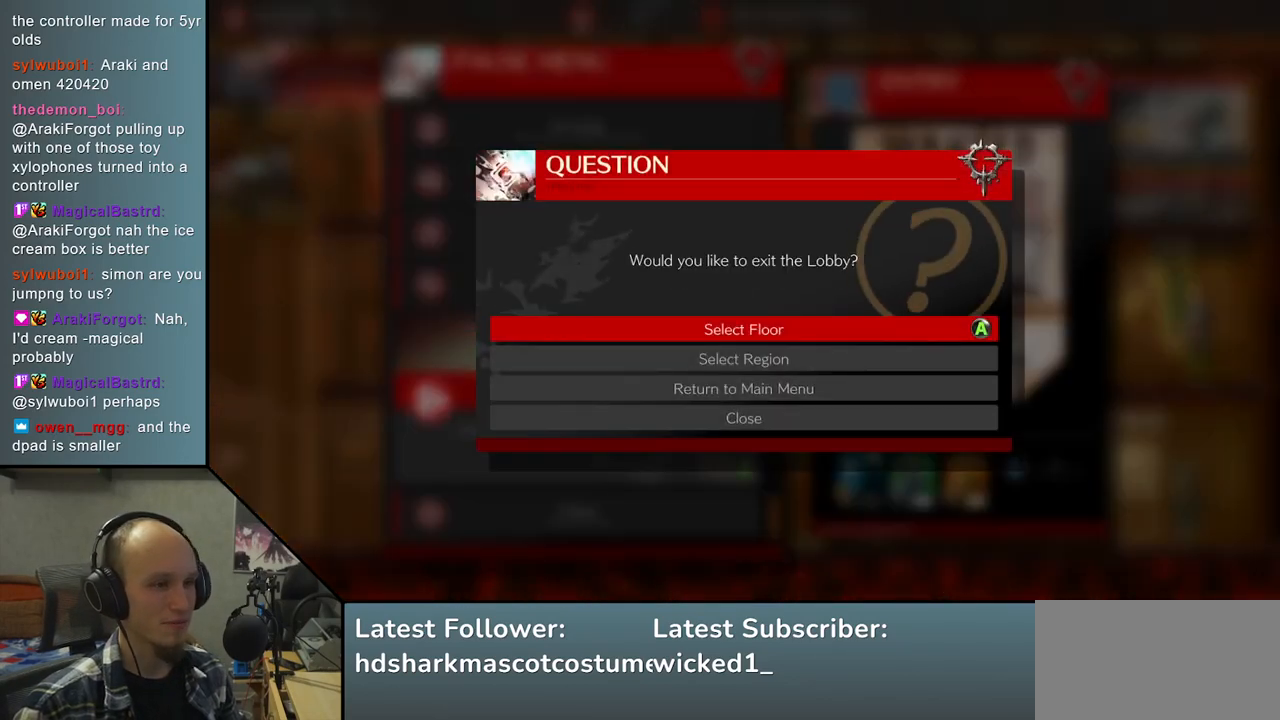
{"buttons": [], "left_stick": "center", "right_stick": "center", "events": [[300, "left_stick", "up"], [300, "right_stick", "up"], [450, "left_stick", "center"], [450, "right_stick", "center"]]}
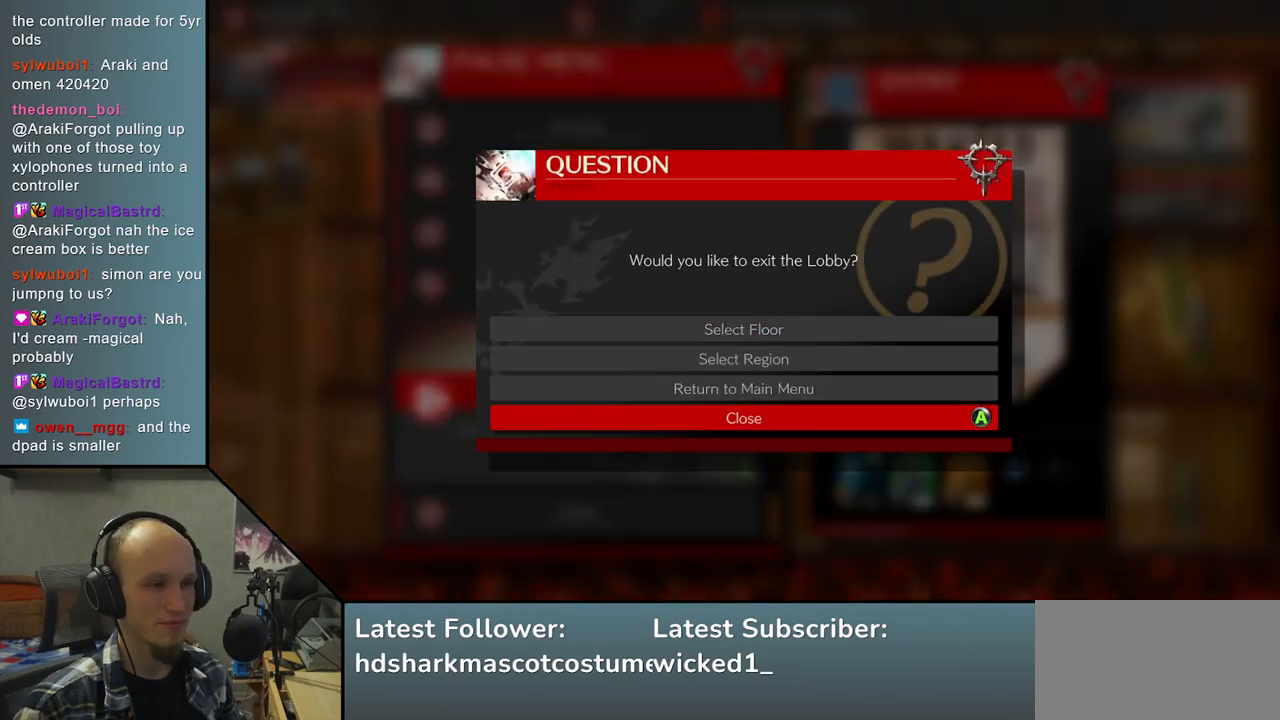
{"buttons": [], "left_stick": "center", "right_stick": "center", "events": [[100, "left_stick", "up"], [100, "right_stick", "up"], [217, "left_stick", "center"], [217, "right_stick", "center"], [367, "L1", "down"], [483, "L1", "up"]]}